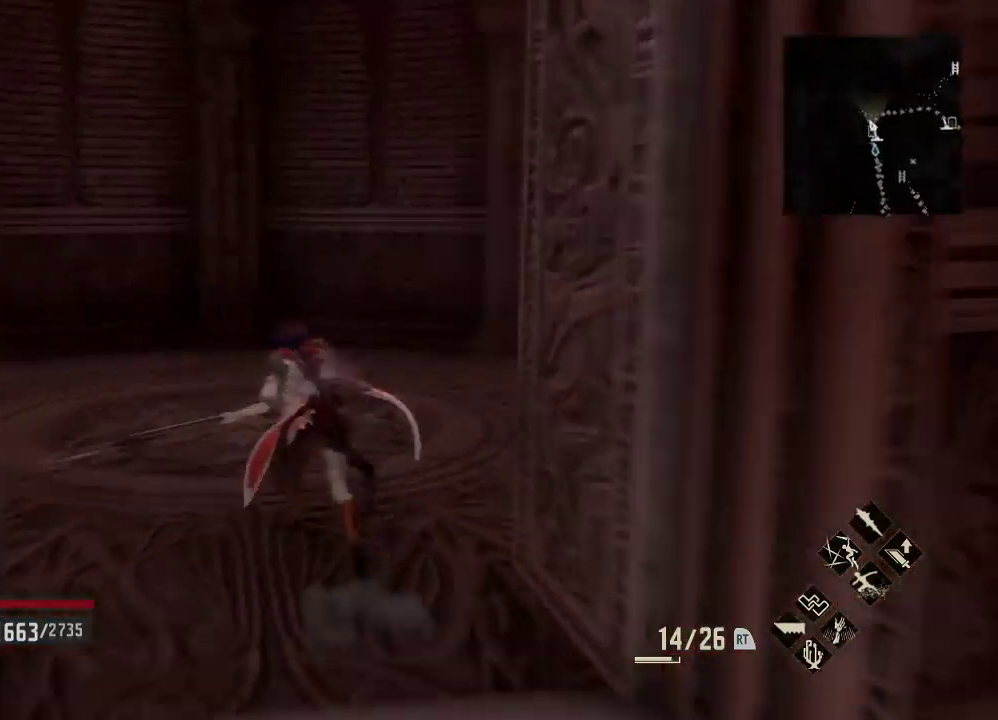
Gameplay with a controller (Xbox layout); each line is a JSON object with the inputs held at the frame after it (dt_ms = milliseconds from this image to that frame). "events" lists button and stick changes between this image and that frame as [ms after this image, input, new state], when the widget could be followed in between.
{"dt_ms": 500, "buttons": ["R1"], "left_stick": "up", "right_stick": "right", "events": []}
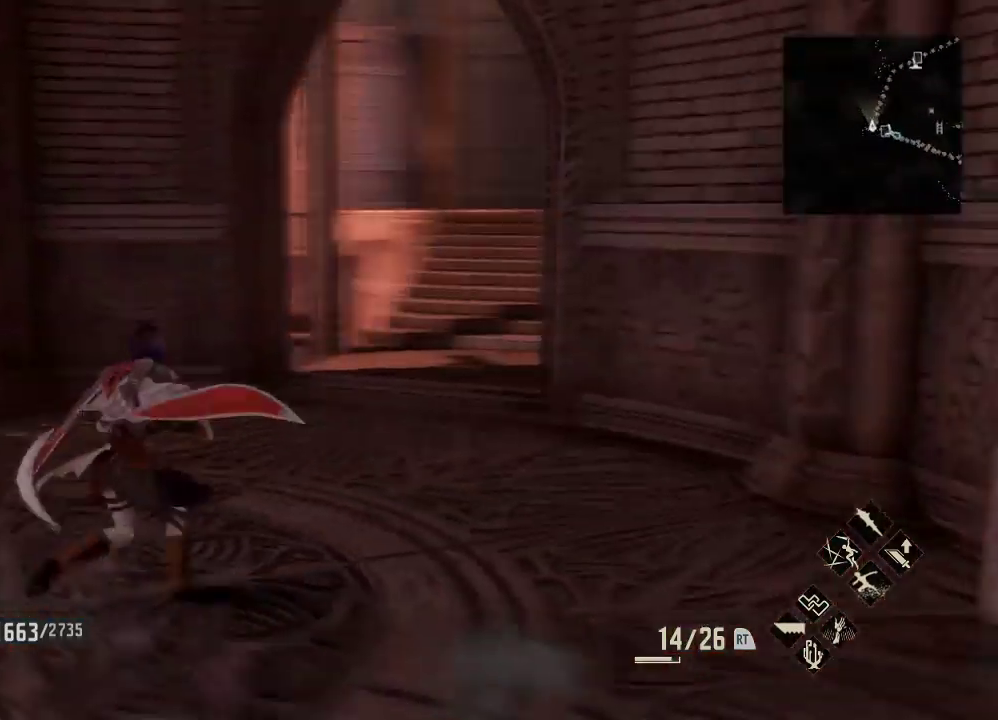
{"dt_ms": 500, "buttons": ["R1"], "left_stick": "up", "right_stick": "center", "events": [[200, "right_stick", "center"]]}
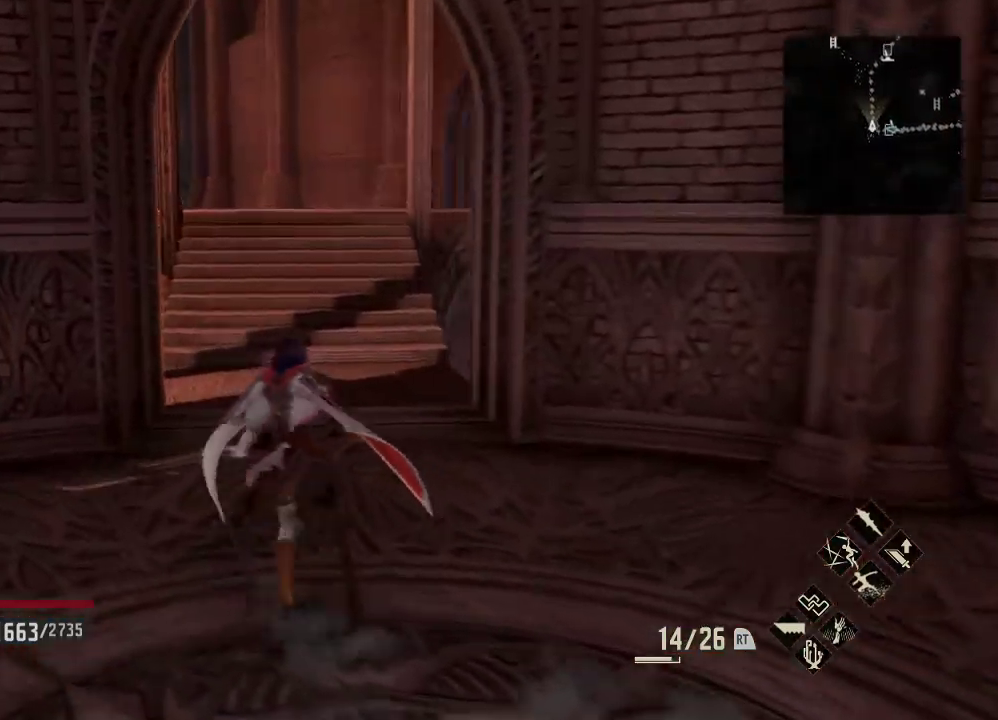
{"dt_ms": 500, "buttons": ["R1"], "left_stick": "up", "right_stick": "center", "events": []}
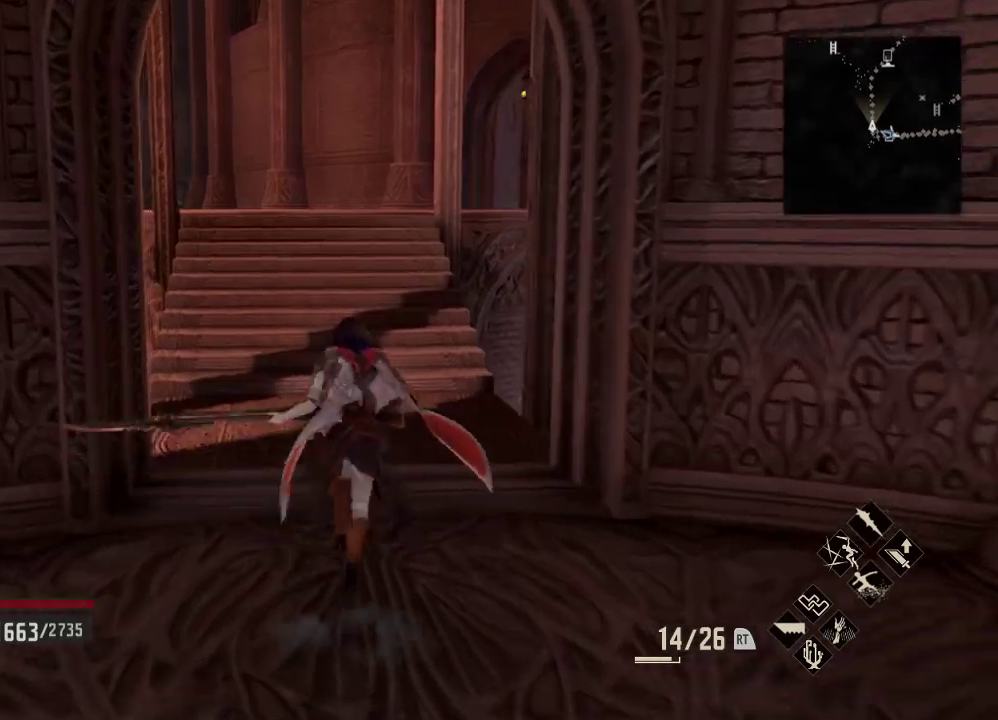
{"dt_ms": 500, "buttons": [], "left_stick": "up", "right_stick": "center", "events": [[133, "R1", "up"]]}
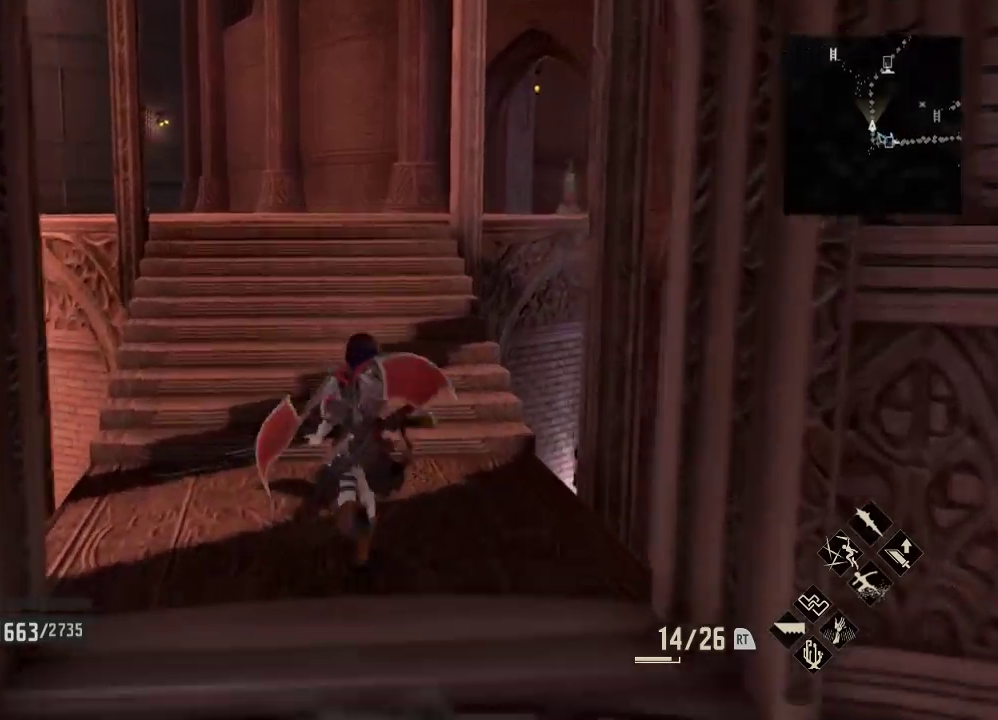
{"dt_ms": 500, "buttons": [], "left_stick": "center", "right_stick": "center", "events": [[300, "right_stick", "right"], [400, "left_stick", "center"], [400, "right_stick", "center"]]}
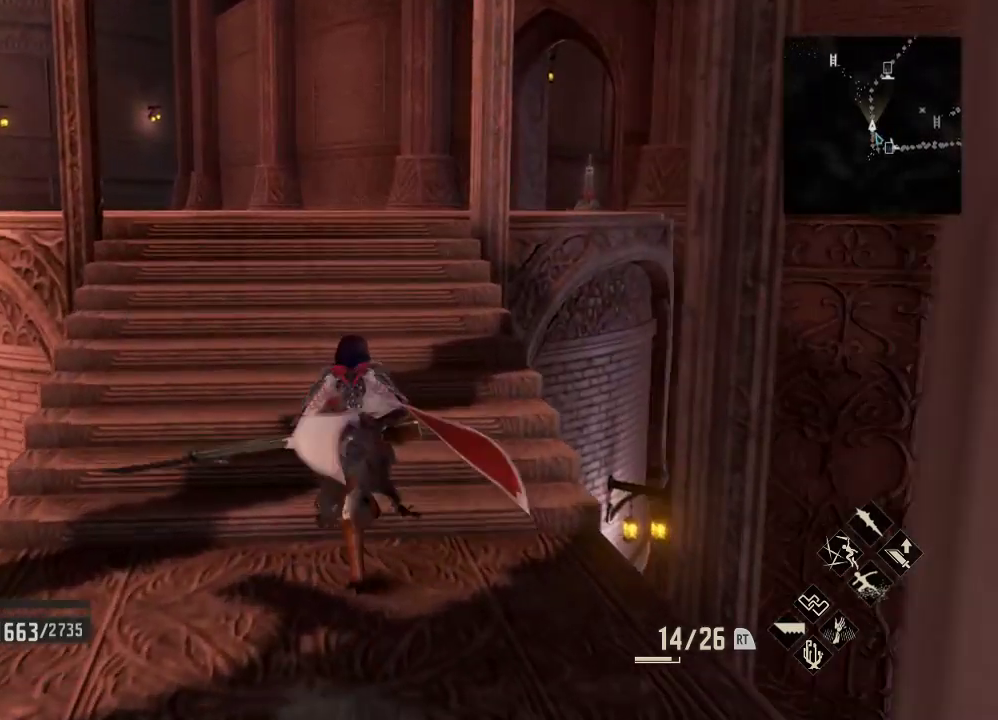
{"dt_ms": 500, "buttons": [], "left_stick": "center", "right_stick": "center", "events": [[133, "left_stick", "up"], [200, "right_stick", "down-right"], [300, "right_stick", "center"], [467, "left_stick", "center"]]}
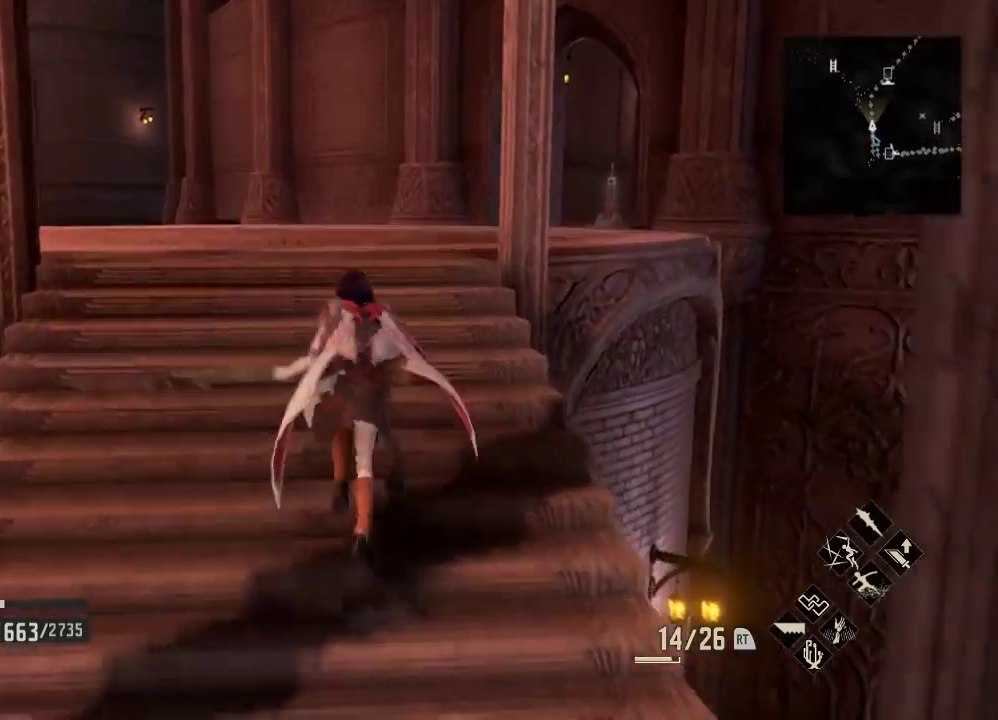
{"dt_ms": 1000, "buttons": [], "left_stick": "up-left", "right_stick": "center"}
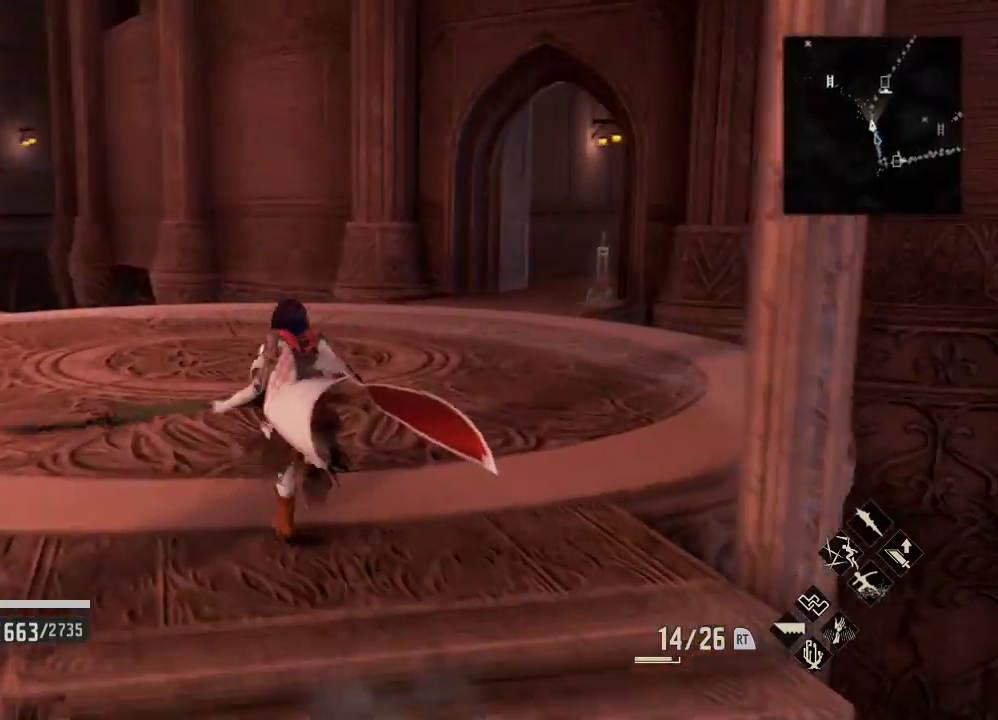
{"dt_ms": 500, "buttons": [], "left_stick": "up", "right_stick": "down", "events": [[67, "right_stick", "right"], [100, "left_stick", "up"], [233, "right_stick", "center"], [467, "right_stick", "down"]]}
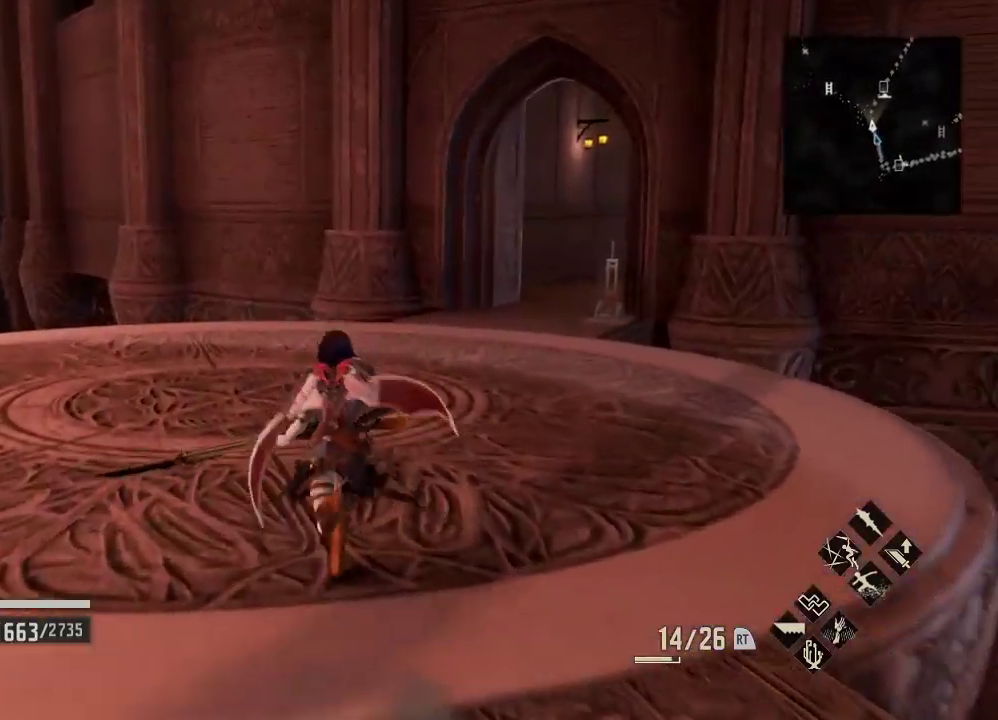
{"dt_ms": 500, "buttons": [], "left_stick": "up", "right_stick": "center", "events": [[33, "right_stick", "center"]]}
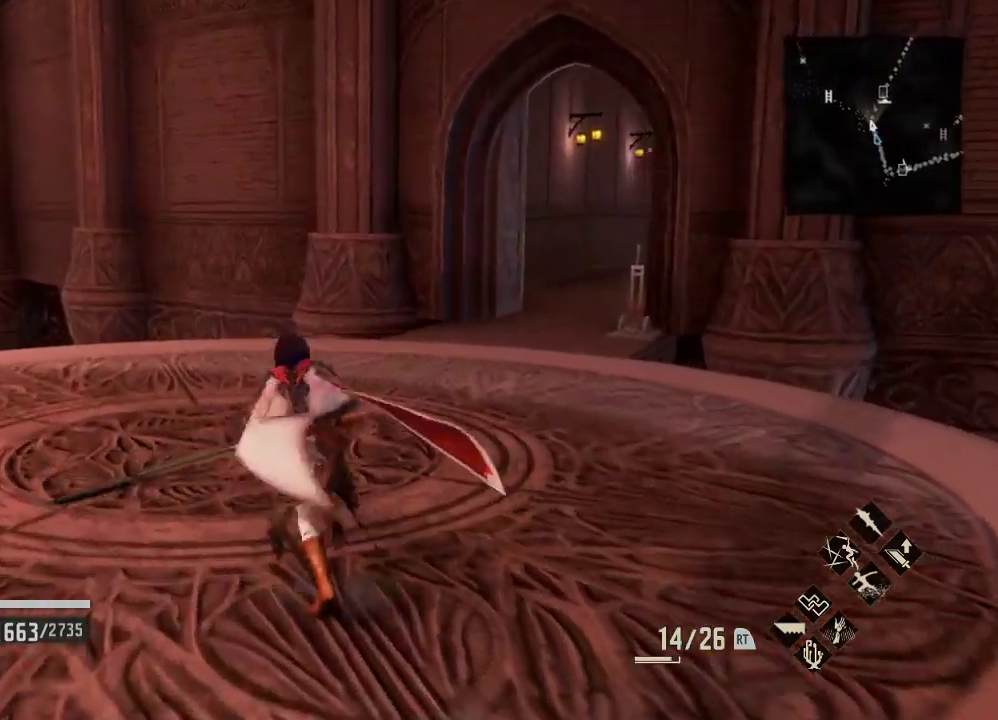
{"dt_ms": 500, "buttons": [], "left_stick": "up", "right_stick": "right", "events": [[500, "right_stick", "right"]]}
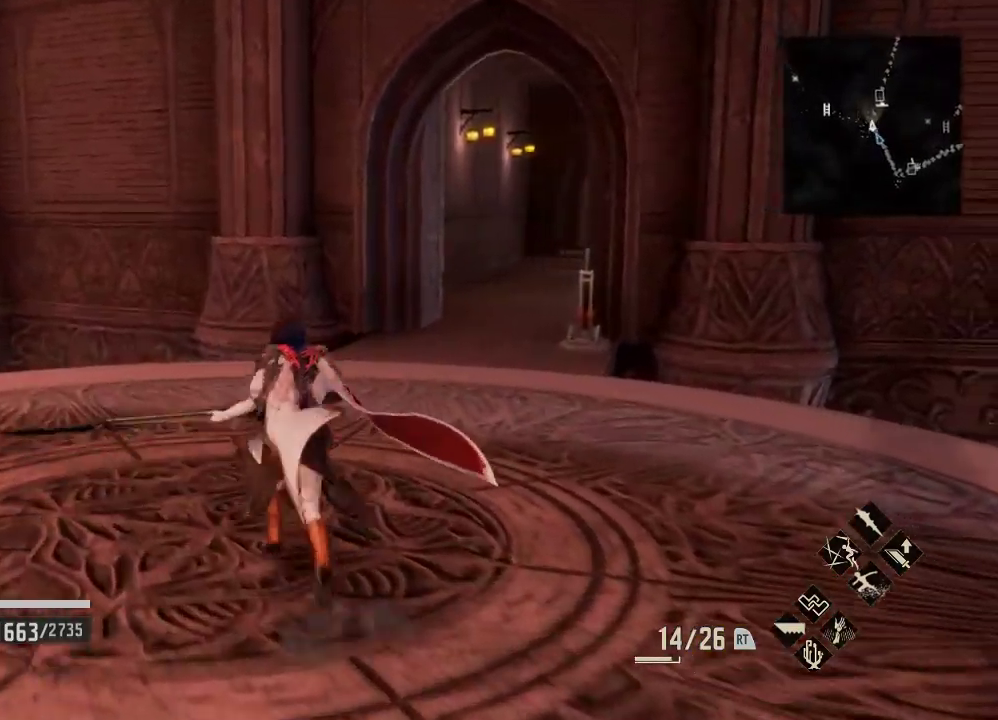
{"dt_ms": 500, "buttons": ["R1"], "left_stick": "up", "right_stick": "down", "events": [[100, "right_stick", "center"], [267, "right_stick", "right"], [333, "R1", "down"], [400, "right_stick", "down"]]}
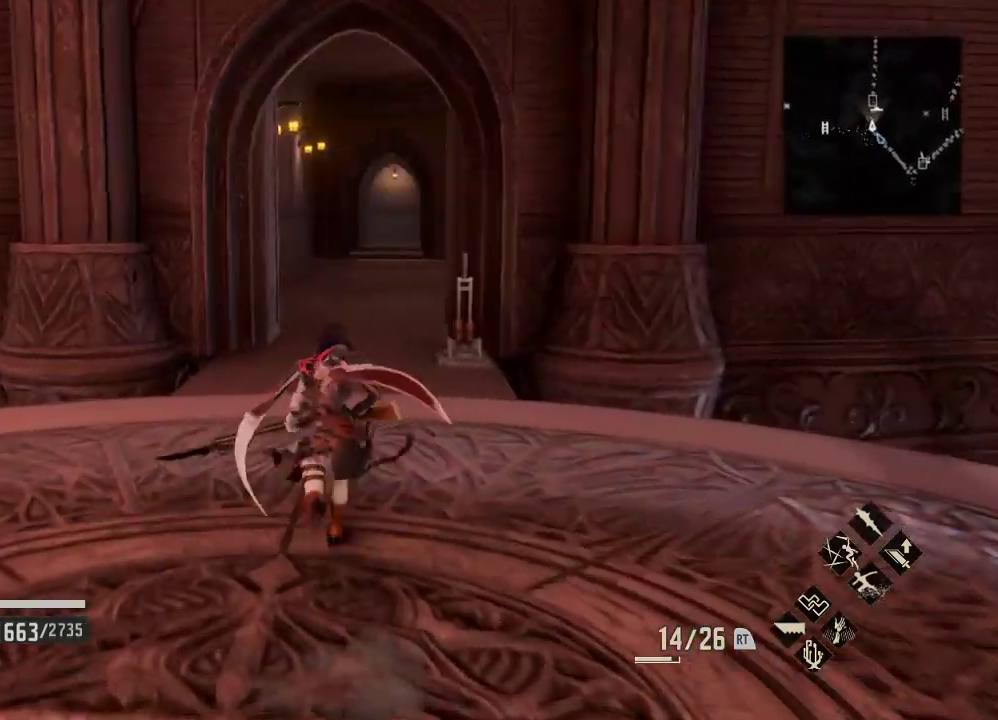
{"dt_ms": 500, "buttons": ["R1"], "left_stick": "up", "right_stick": "center"}
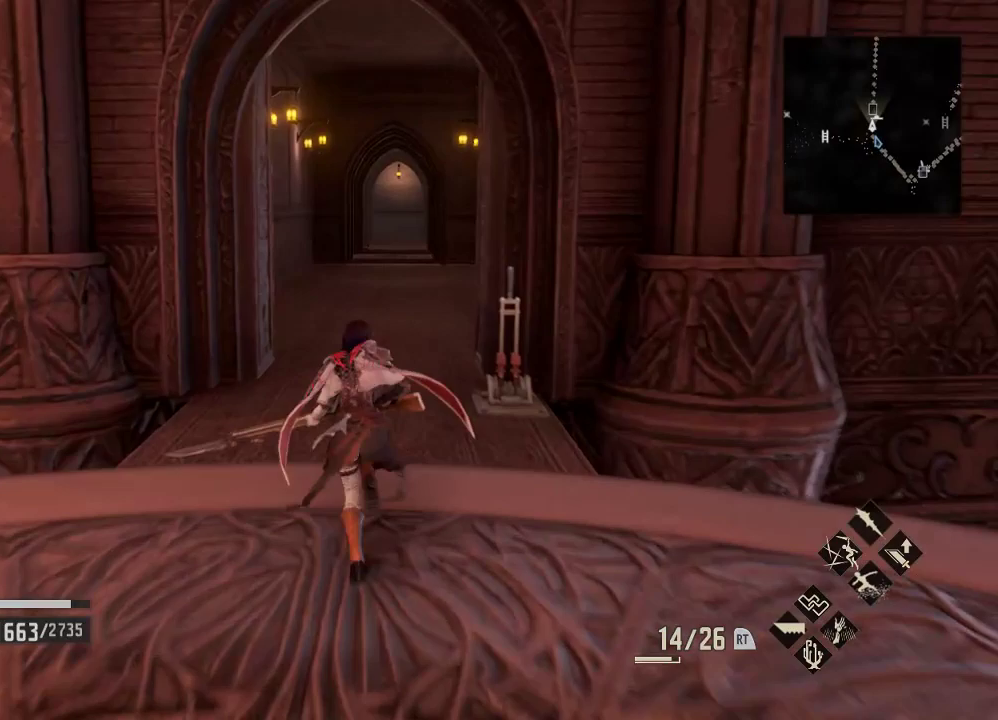
{"dt_ms": 500, "buttons": ["R1"], "left_stick": "up", "right_stick": "center", "events": []}
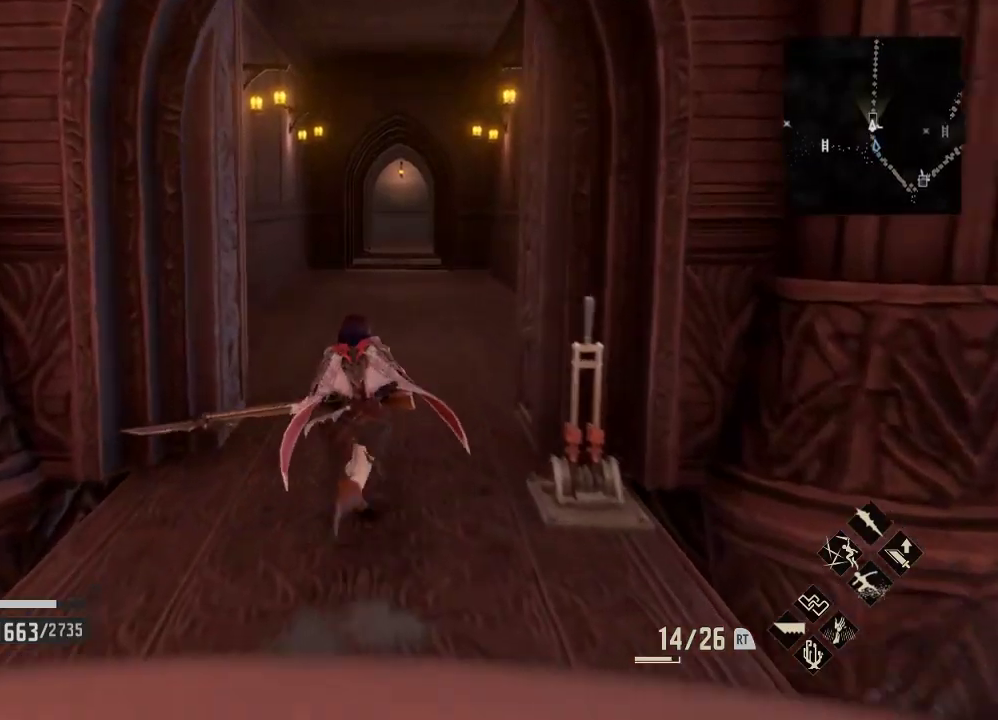
{"dt_ms": 500, "buttons": ["R1"], "left_stick": "up", "right_stick": "center"}
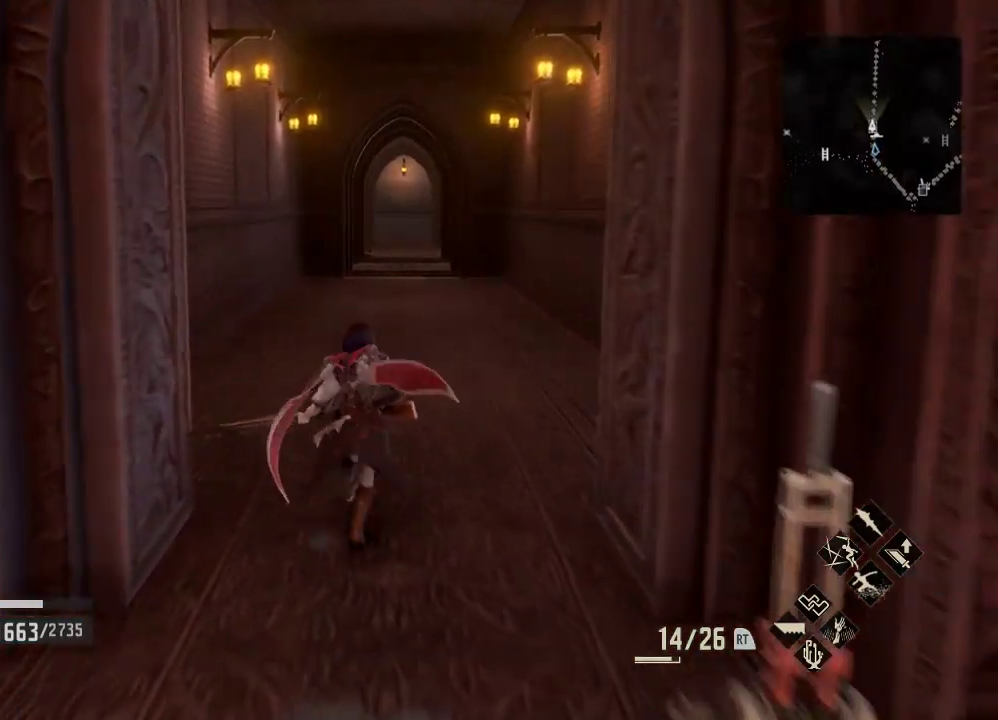
{"dt_ms": 500, "buttons": ["R1"], "left_stick": "up", "right_stick": "center", "events": [[400, "left_stick", "center"], [500, "left_stick", "up"]]}
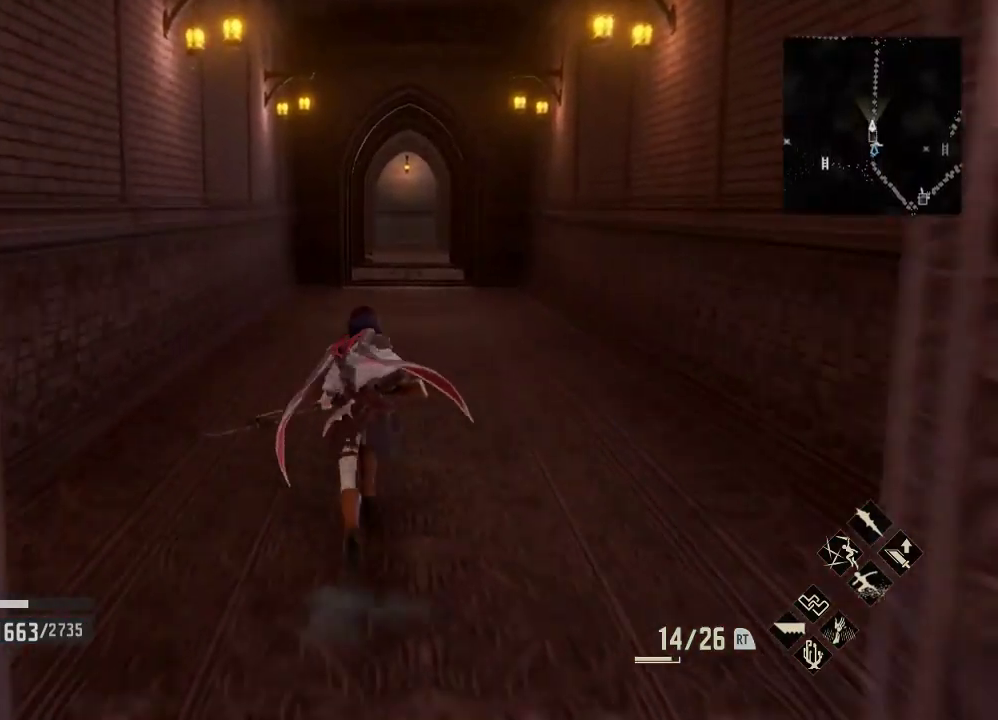
{"dt_ms": 500, "buttons": ["R1"], "left_stick": "up", "right_stick": "center", "events": []}
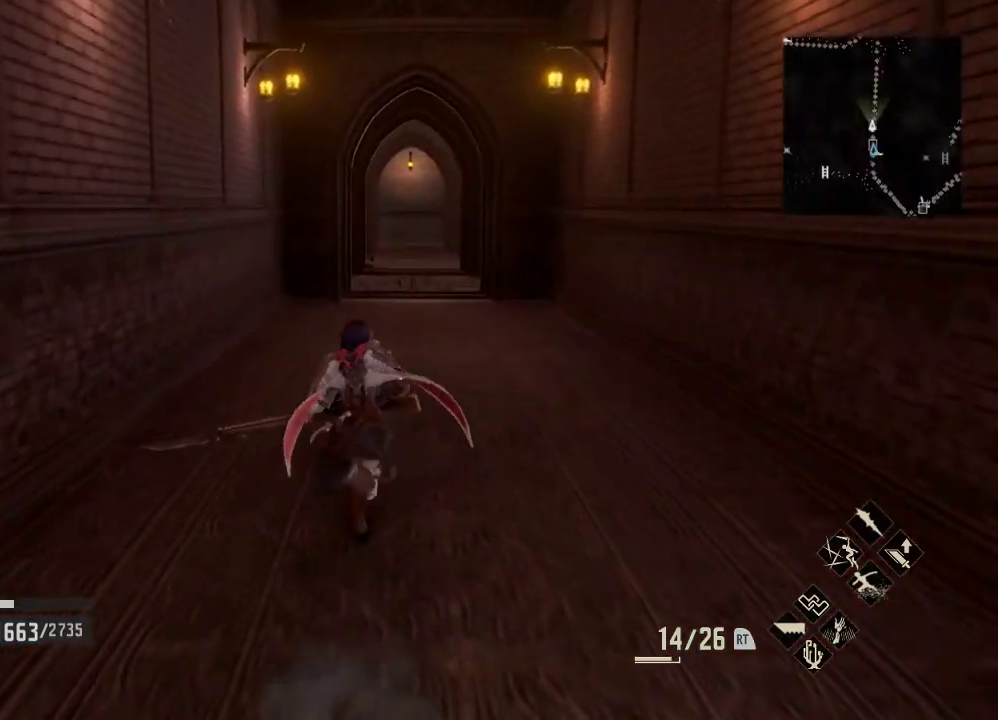
{"dt_ms": 500, "buttons": ["R1"], "left_stick": "up", "right_stick": "center", "events": []}
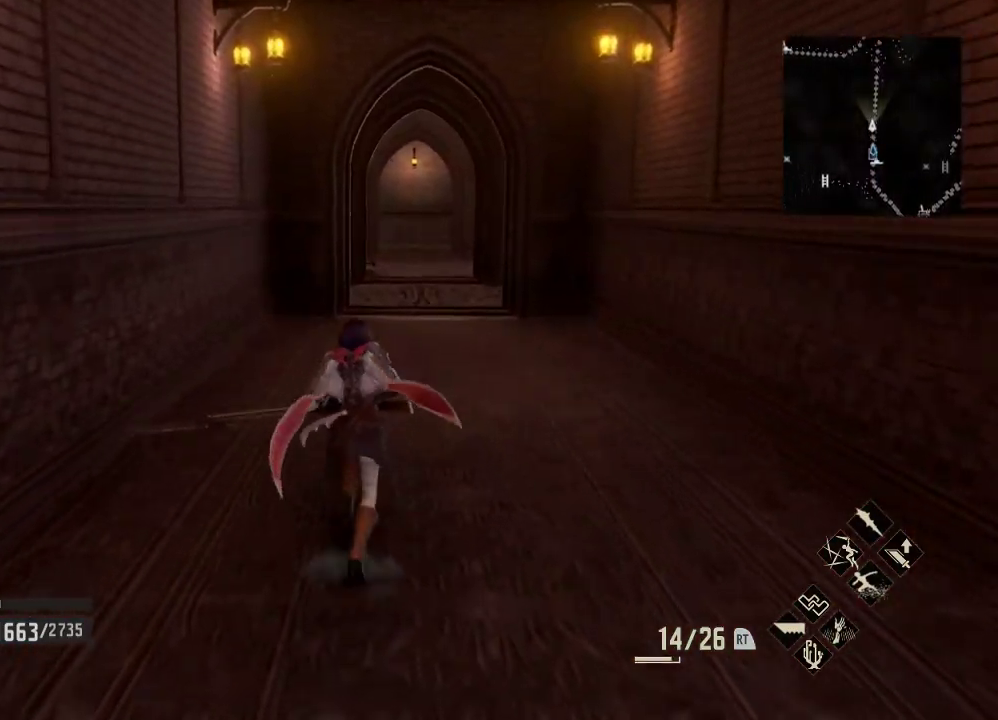
{"dt_ms": 500, "buttons": ["R1"], "left_stick": "up", "right_stick": "center", "events": []}
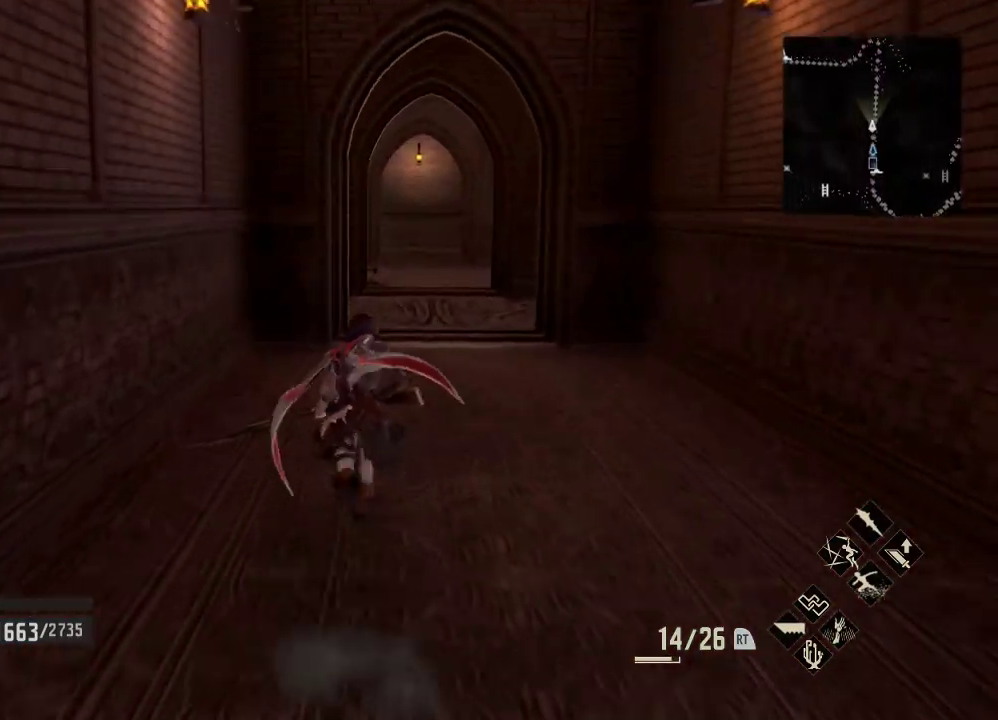
{"dt_ms": 500, "buttons": ["R1"], "left_stick": "up", "right_stick": "center", "events": []}
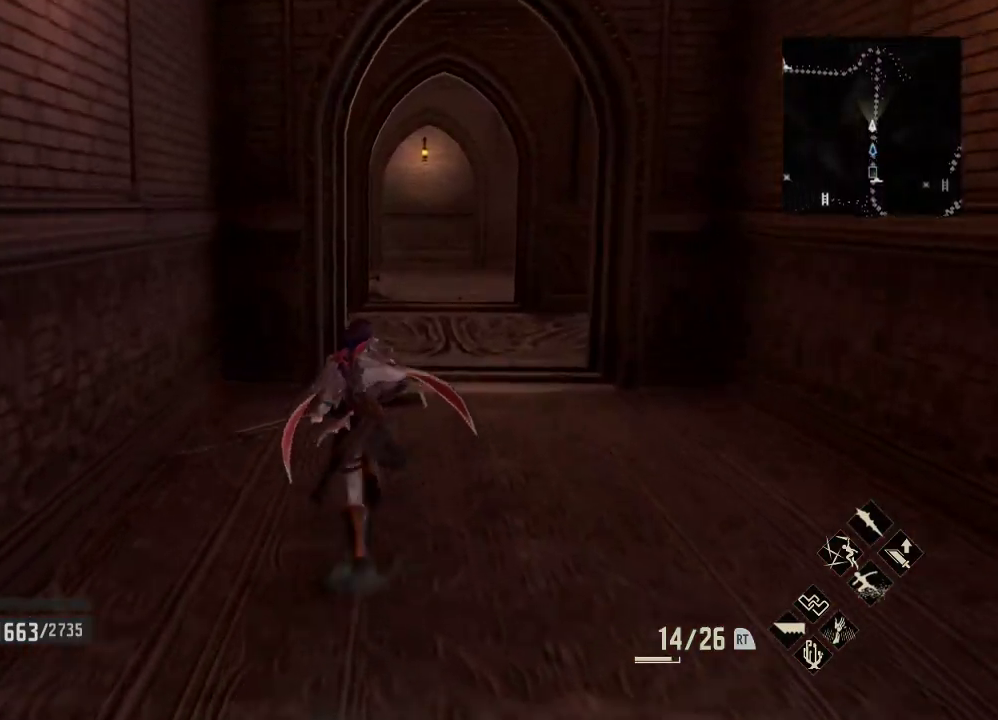
{"dt_ms": 500, "buttons": [], "left_stick": "up", "right_stick": "center", "events": [[267, "R1", "up"]]}
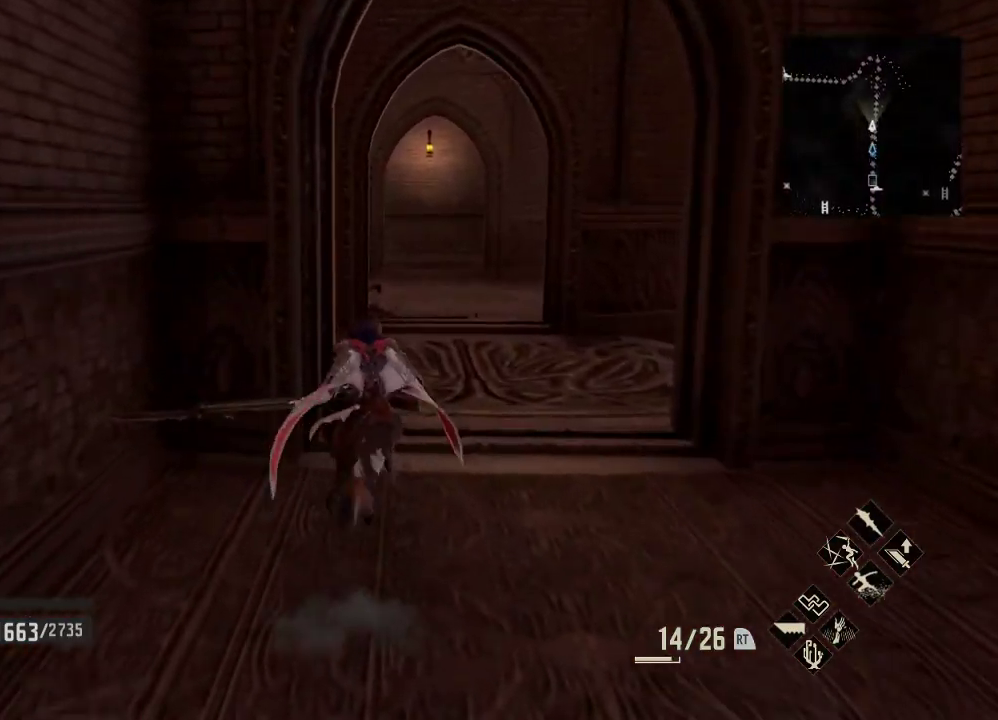
{"dt_ms": 500, "buttons": [], "left_stick": "up", "right_stick": "center", "events": []}
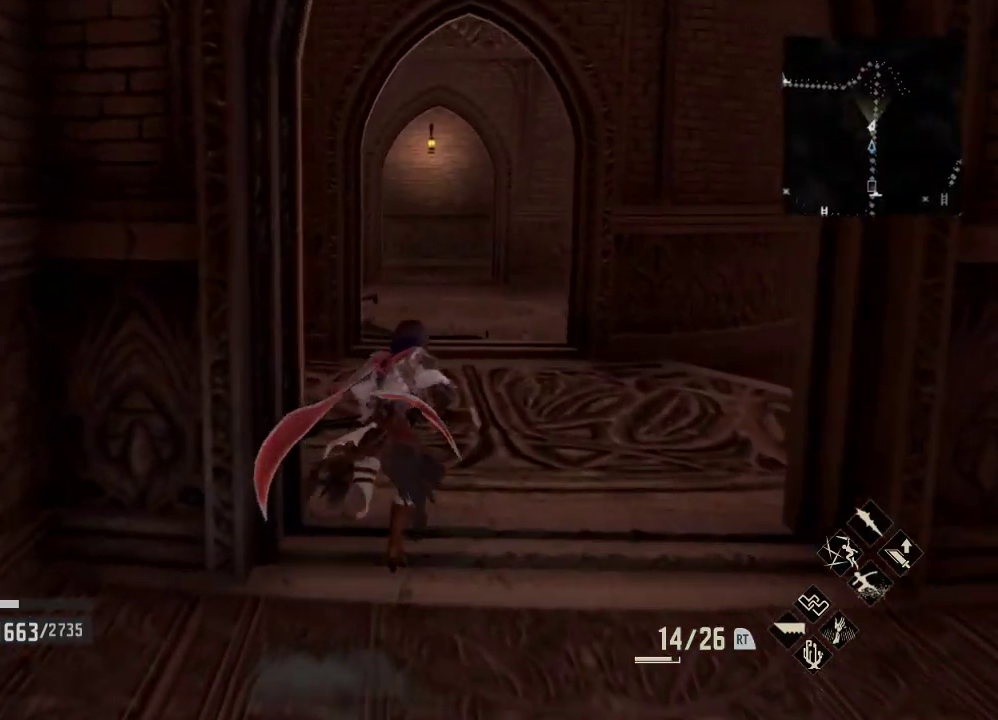
{"dt_ms": 500, "buttons": [], "left_stick": "up", "right_stick": "center", "events": [[133, "START", "down"], [267, "START", "up"]]}
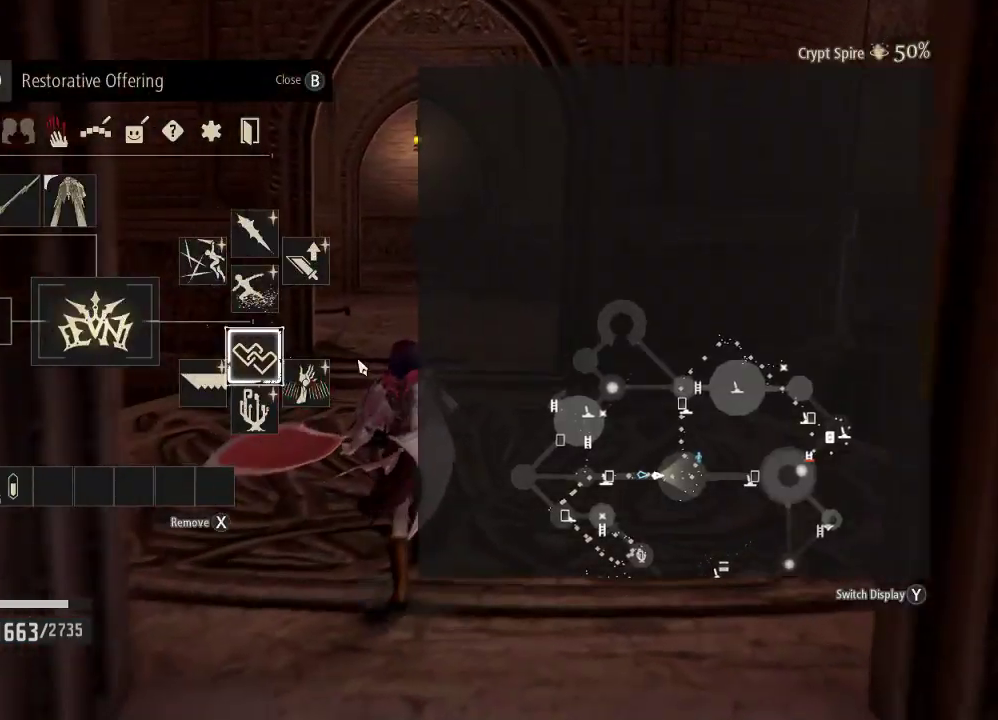
{"dt_ms": 500, "buttons": [], "left_stick": "up", "right_stick": "center", "events": [[233, "B", "down"], [400, "B", "up"]]}
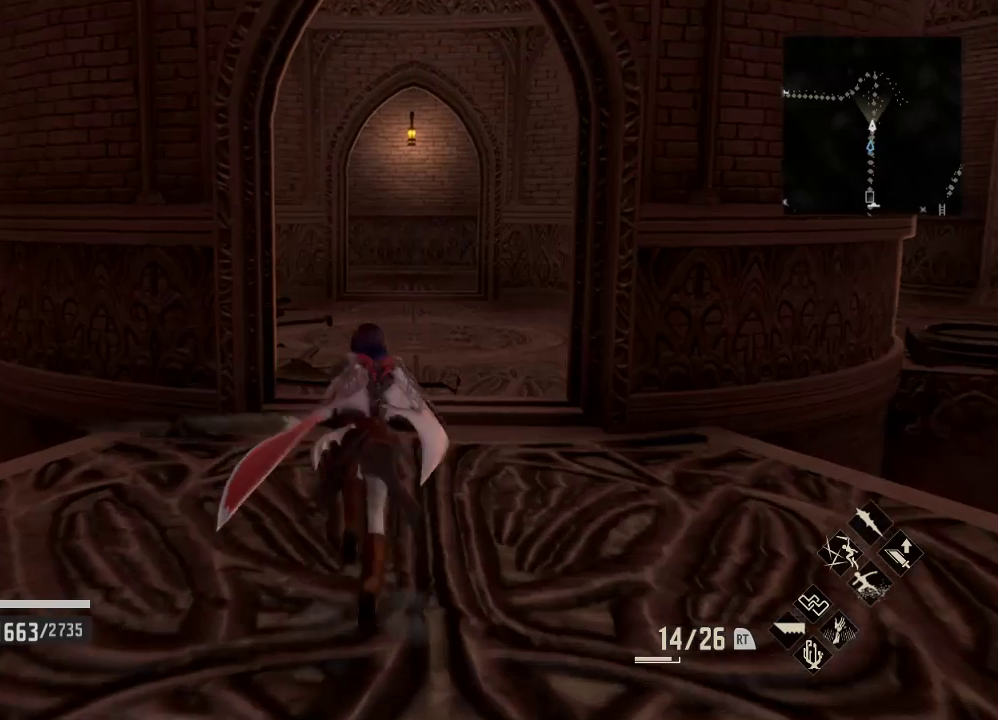
{"dt_ms": 500, "buttons": ["R1"], "left_stick": "up", "right_stick": "center", "events": [[400, "R1", "down"]]}
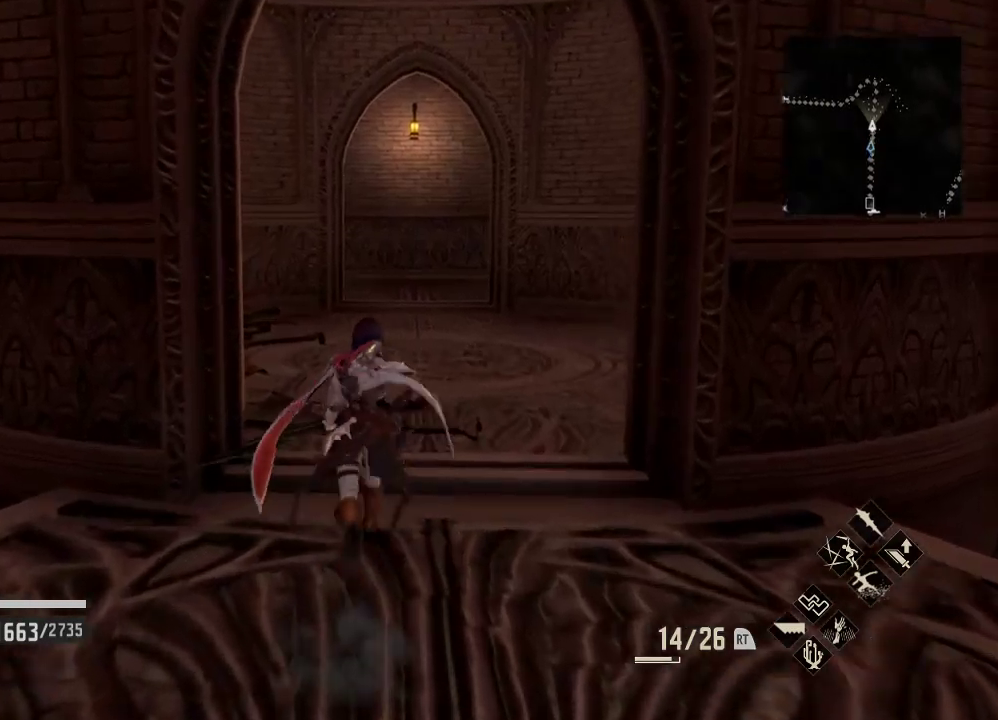
{"dt_ms": 500, "buttons": ["R1"], "left_stick": "up", "right_stick": "center", "events": []}
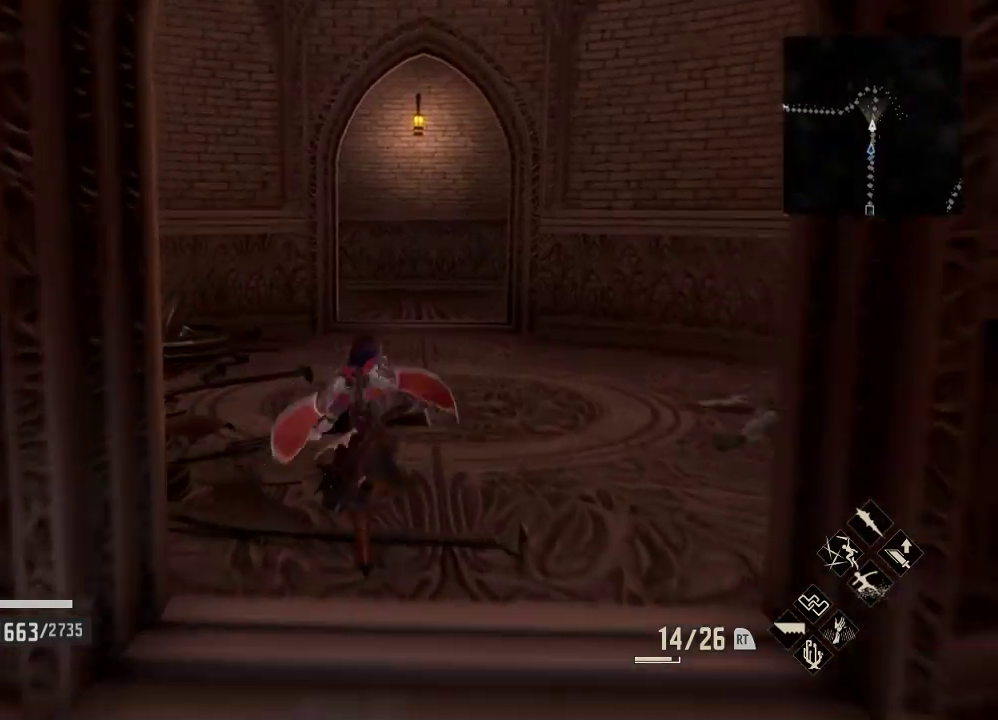
{"dt_ms": 500, "buttons": ["R1"], "left_stick": "up", "right_stick": "center", "events": []}
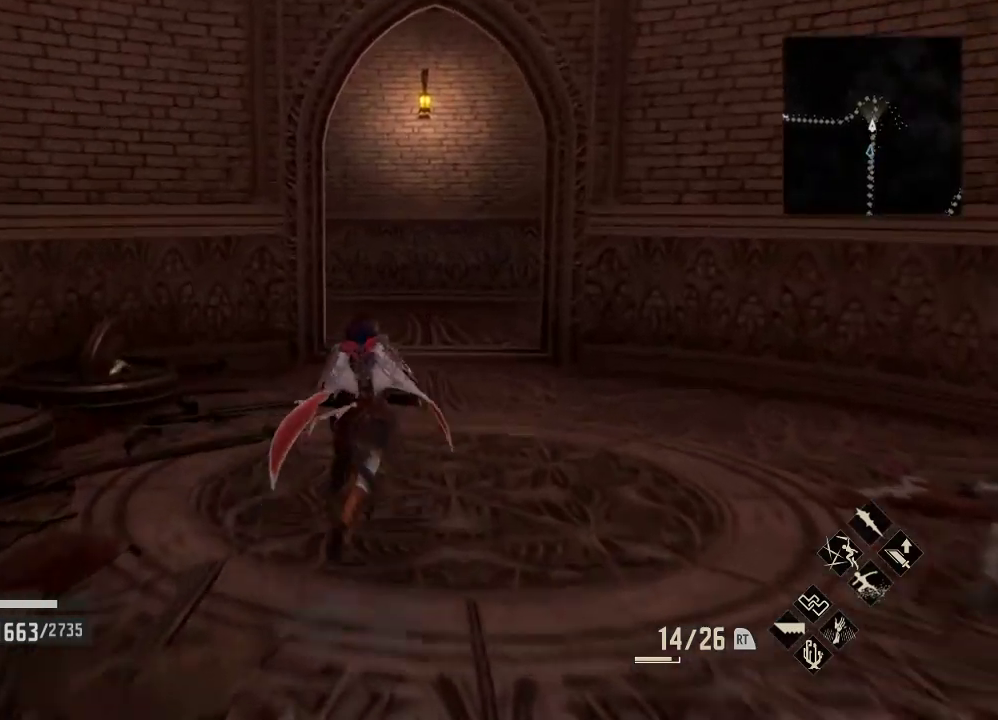
{"dt_ms": 500, "buttons": ["R1"], "left_stick": "up", "right_stick": "center", "events": []}
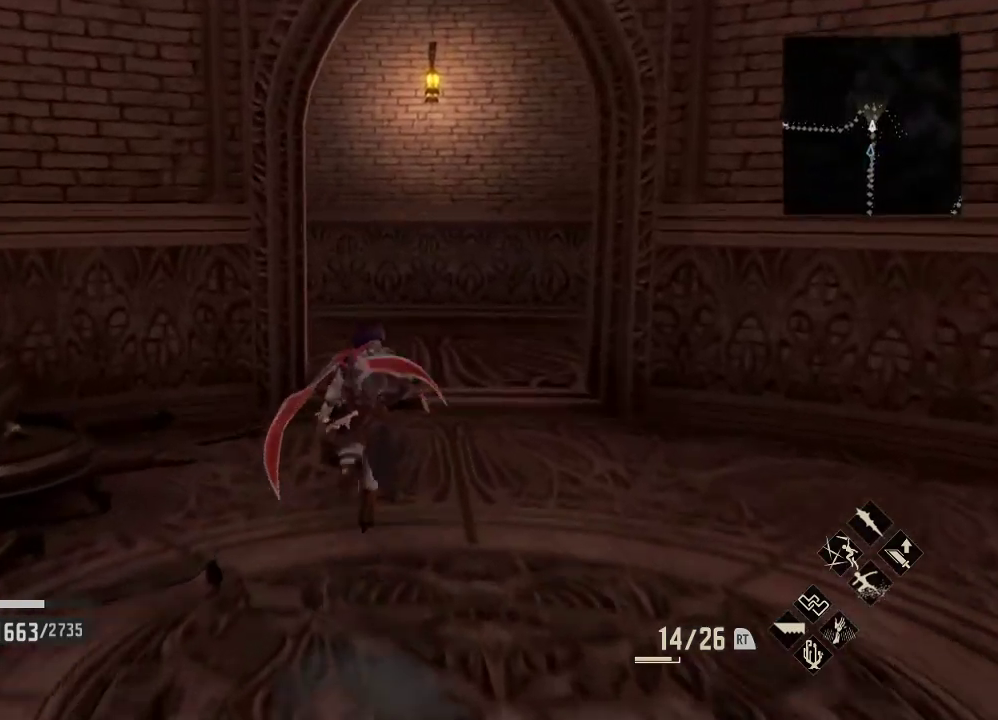
{"dt_ms": 500, "buttons": ["R1"], "left_stick": "up-right", "right_stick": "left", "events": [[300, "right_stick", "left"], [467, "left_stick", "up-right"]]}
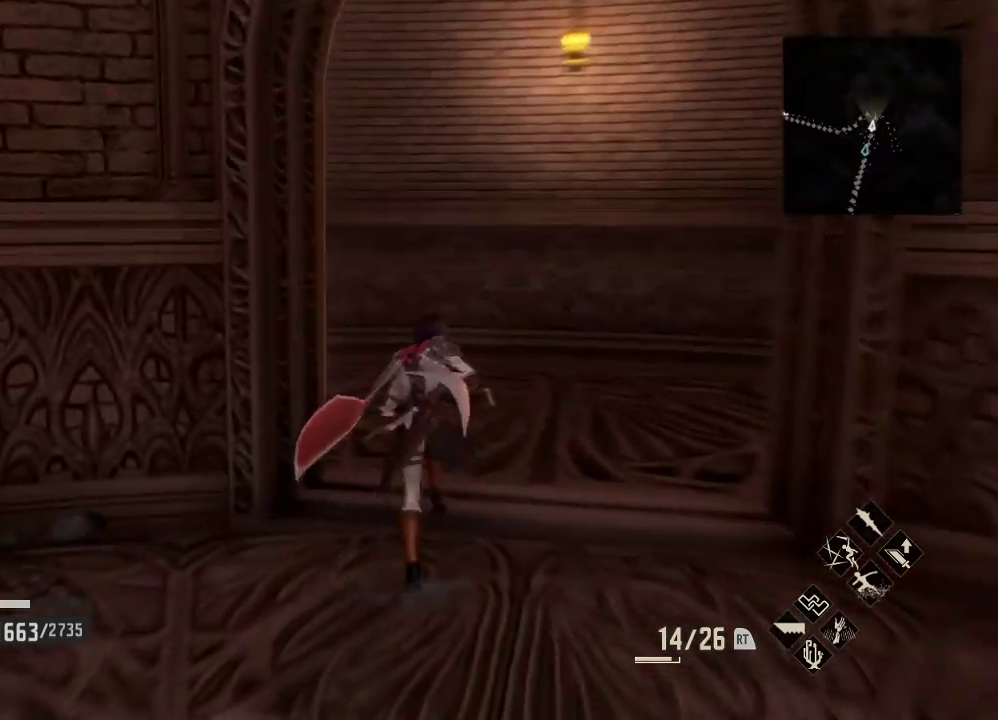
{"dt_ms": 500, "buttons": ["R1"], "left_stick": "up-right", "right_stick": "left", "events": []}